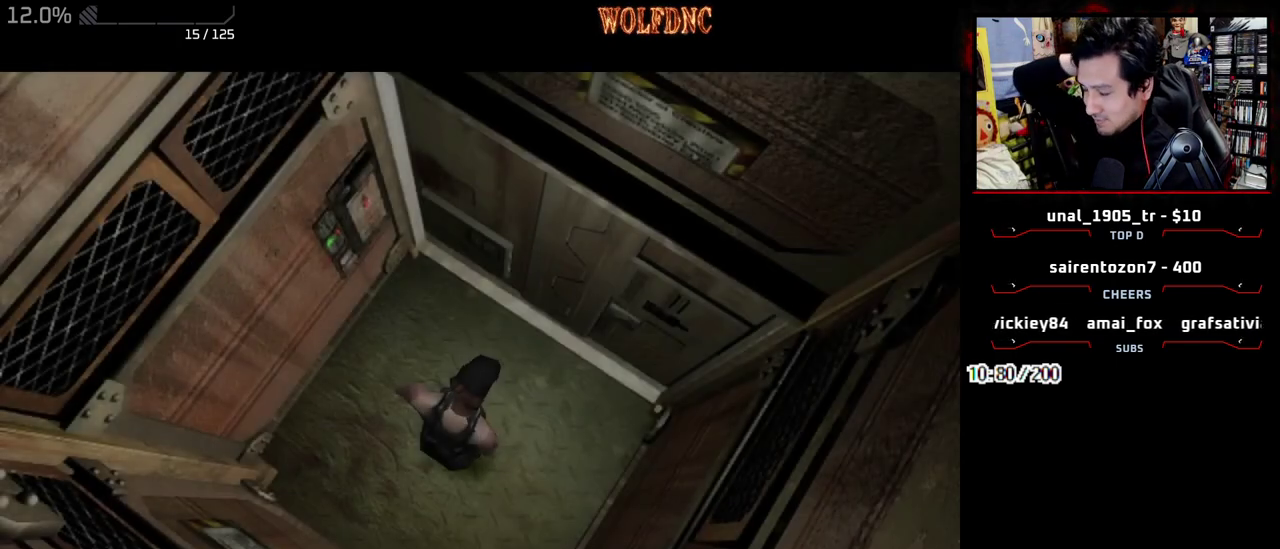
Gameplay with a controller (PlayStation layout); each line is a JSON object with the inputs held at the frame after it. "events" lists button and stick changes between this image and that frame as [ms after this image, input, new state], when the widget could be followed in between. Not read: L3 R3.
{"buttons": [], "events": []}
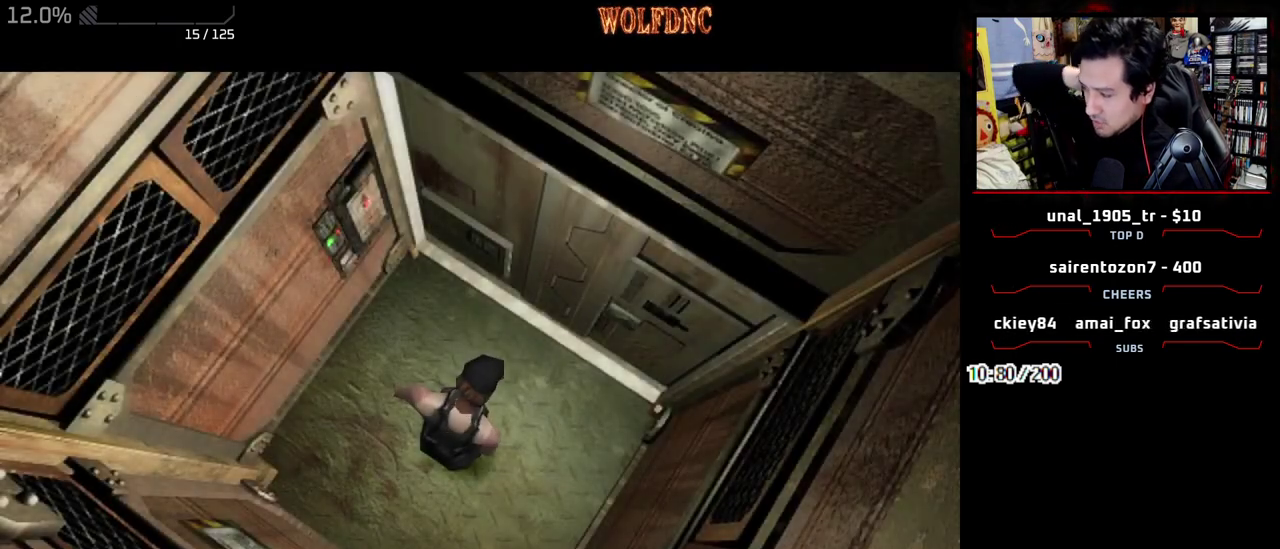
{"buttons": [], "events": []}
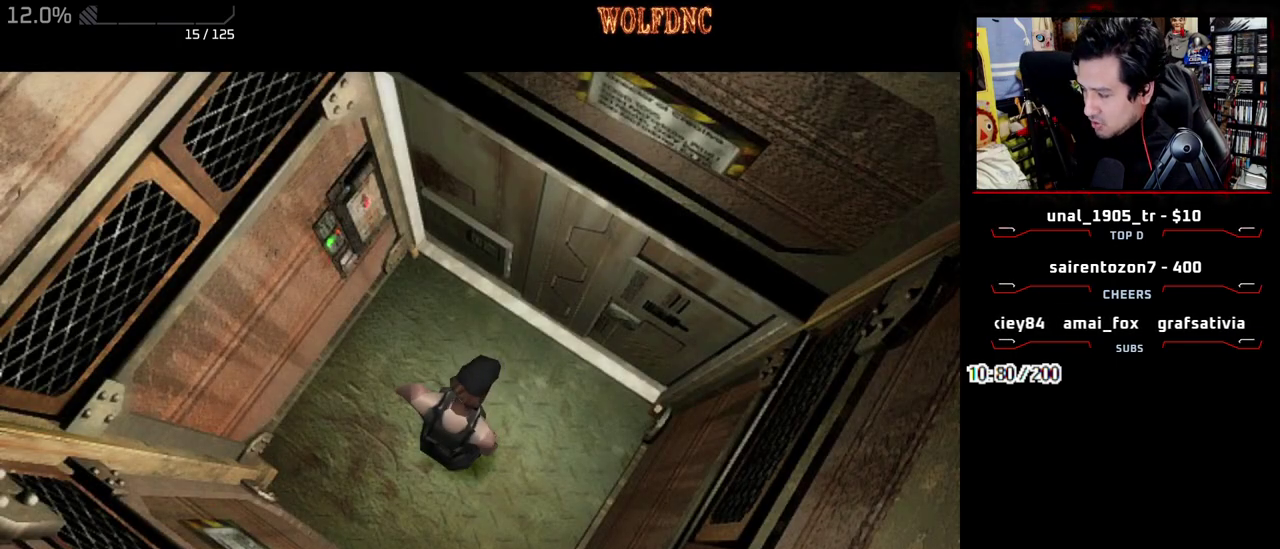
{"buttons": [], "events": []}
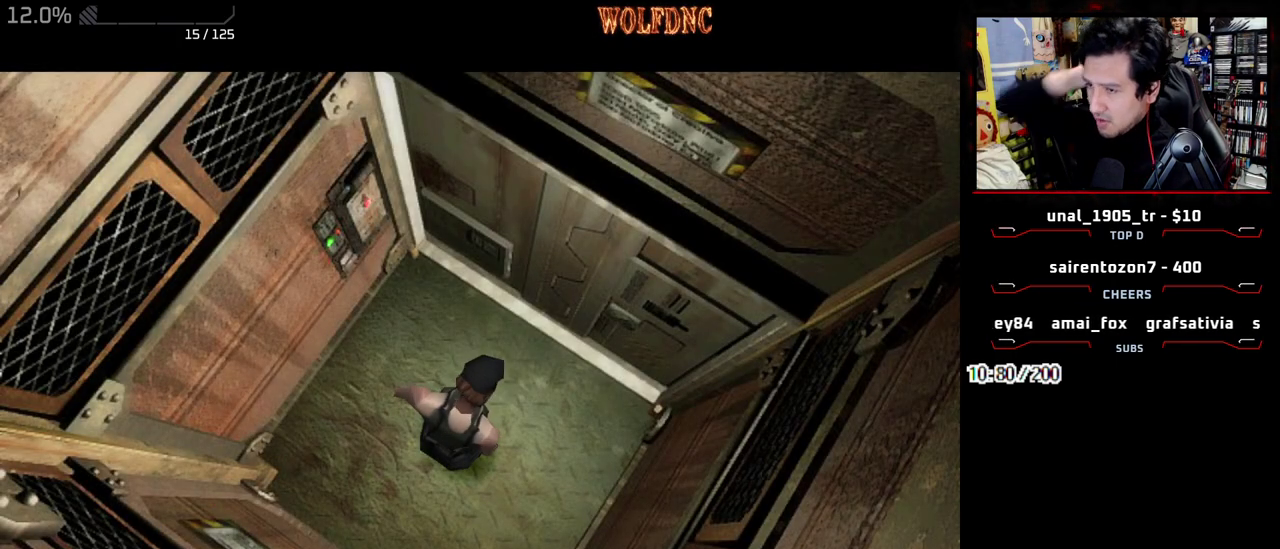
{"buttons": [], "events": []}
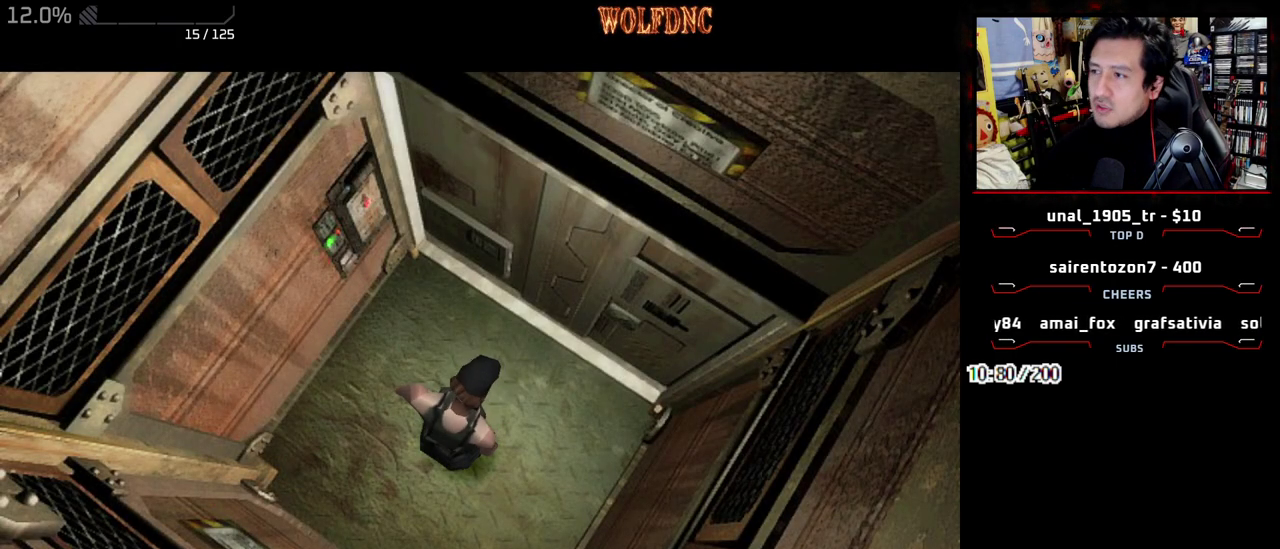
{"buttons": [], "events": []}
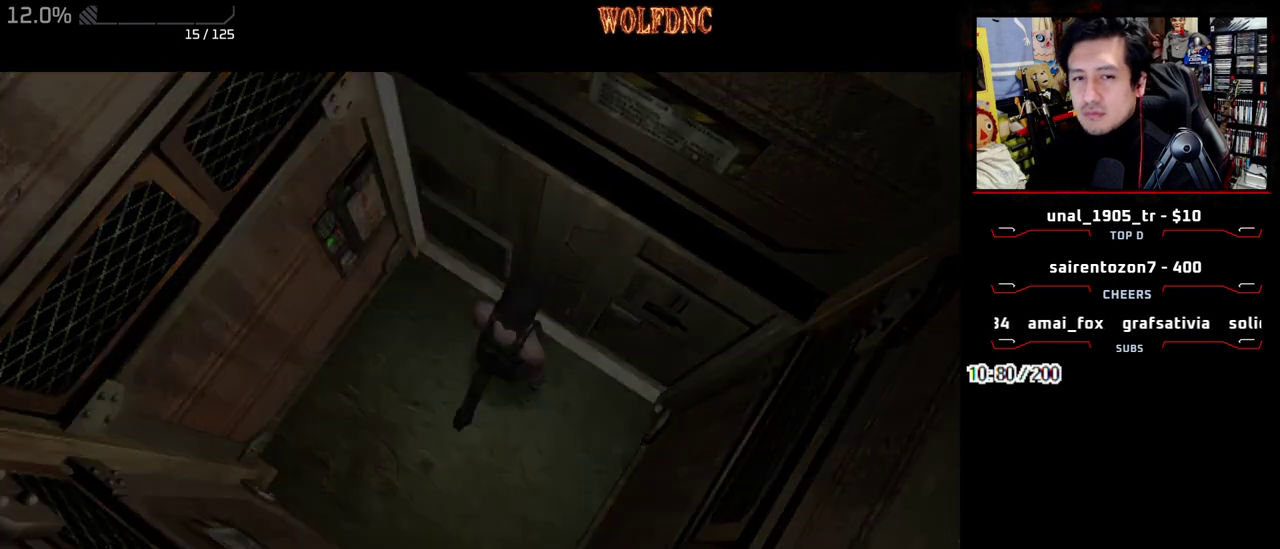
{"buttons": ["DPAD_UP", "DPAD_RIGHT"], "events": [[233, "DPAD_UP", "down"], [367, "DPAD_RIGHT", "down"]]}
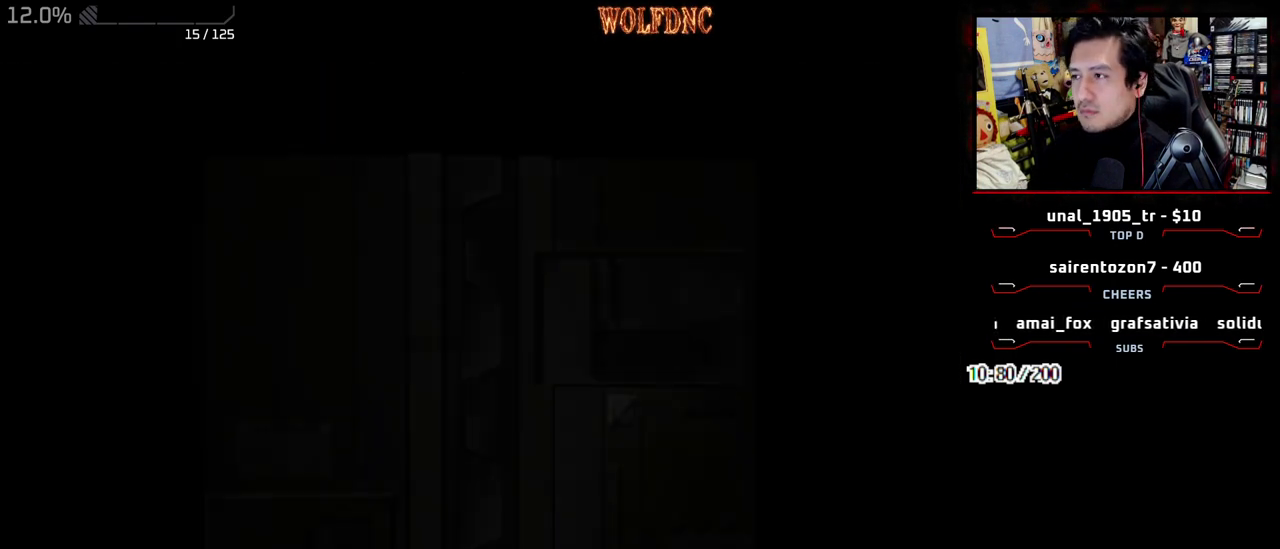
{"buttons": ["SQUARE", "DPAD_UP", "DPAD_RIGHT"], "events": [[283, "SQUARE", "down"]]}
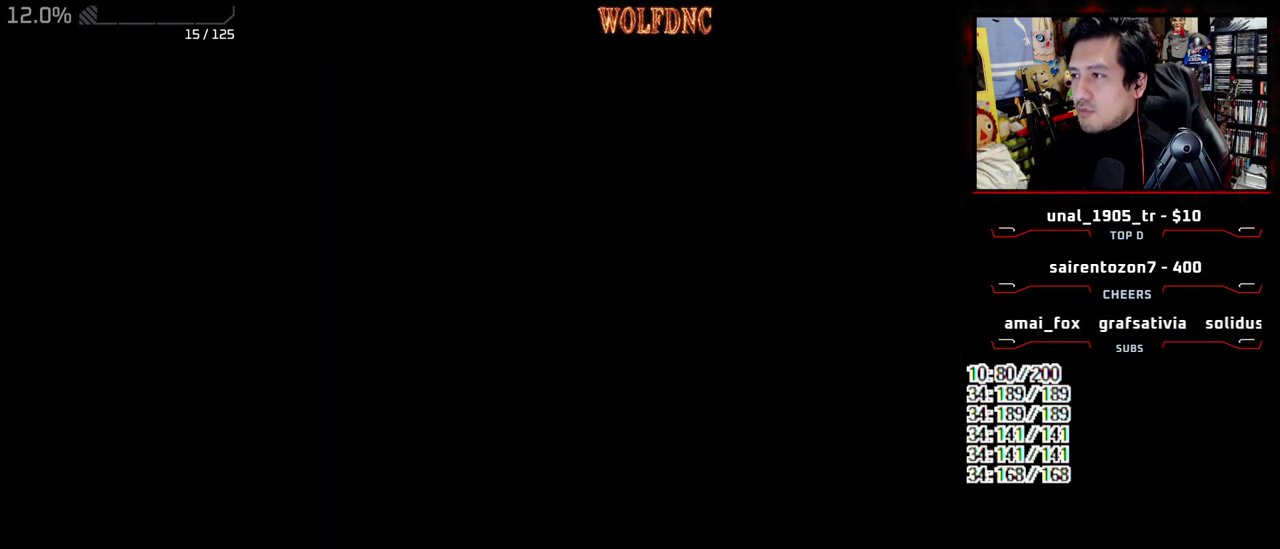
{"buttons": ["SQUARE", "DPAD_UP", "DPAD_RIGHT"], "events": []}
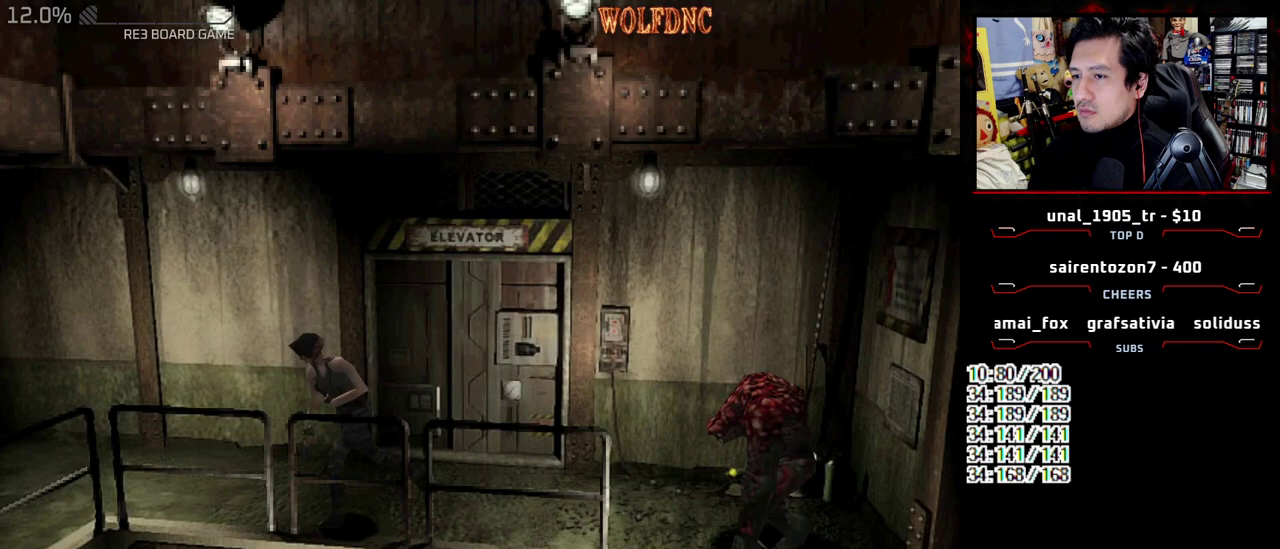
{"buttons": ["SQUARE", "DPAD_UP", "DPAD_RIGHT"], "events": []}
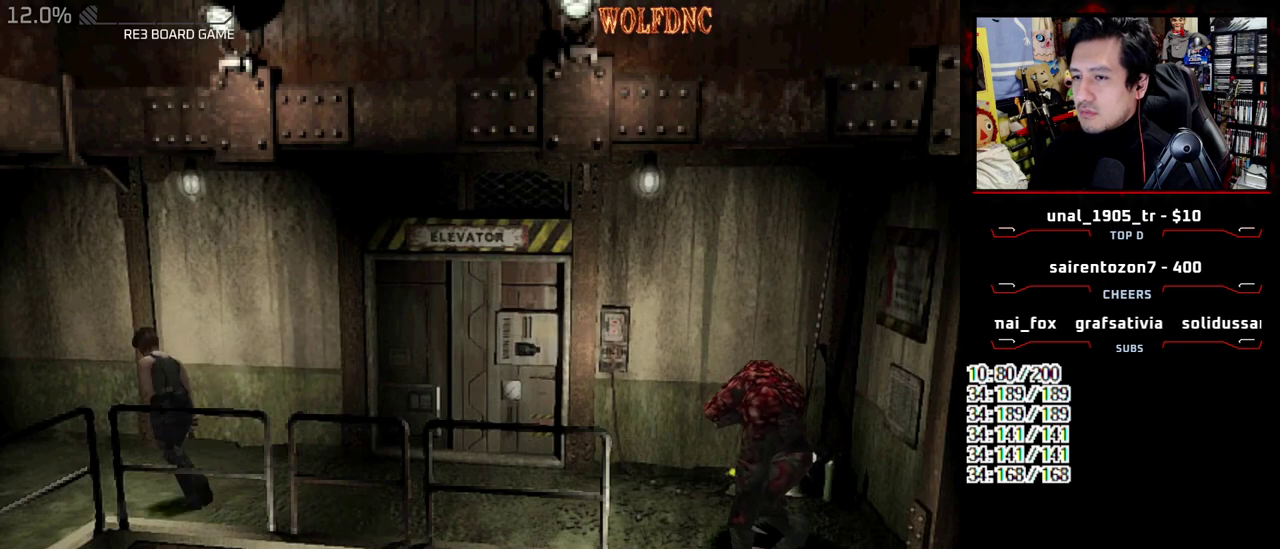
{"buttons": ["DPAD_UP"], "events": [[50, "DPAD_RIGHT", "up"], [200, "DPAD_LEFT", "down"], [333, "DPAD_LEFT", "up"], [383, "SQUARE", "up"]]}
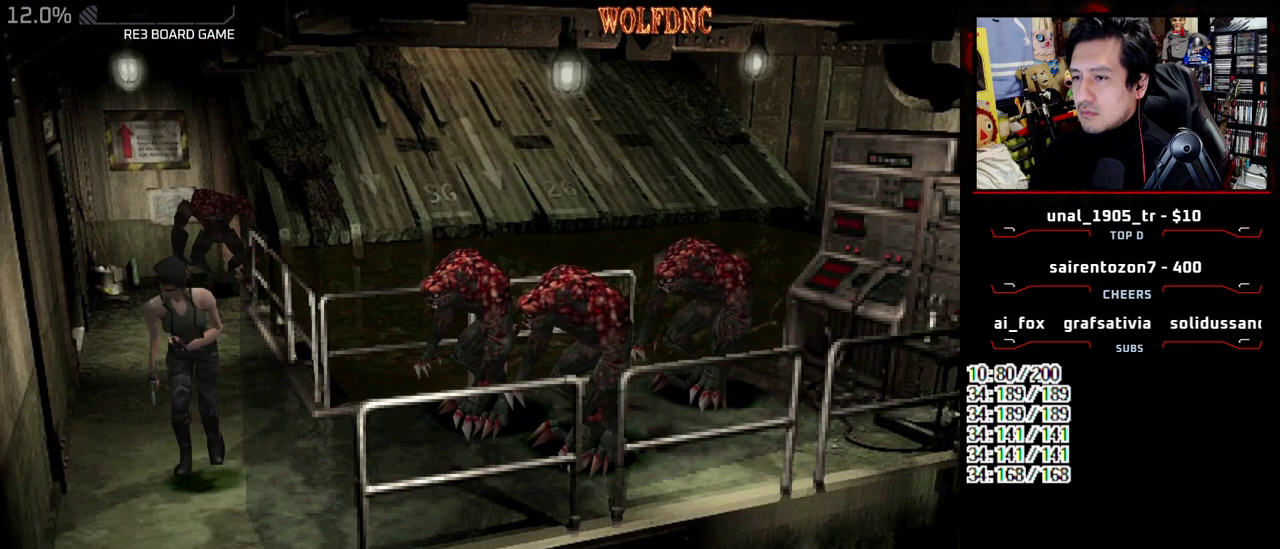
{"buttons": ["SQUARE", "DPAD_UP"], "events": [[500, "SQUARE", "down"]]}
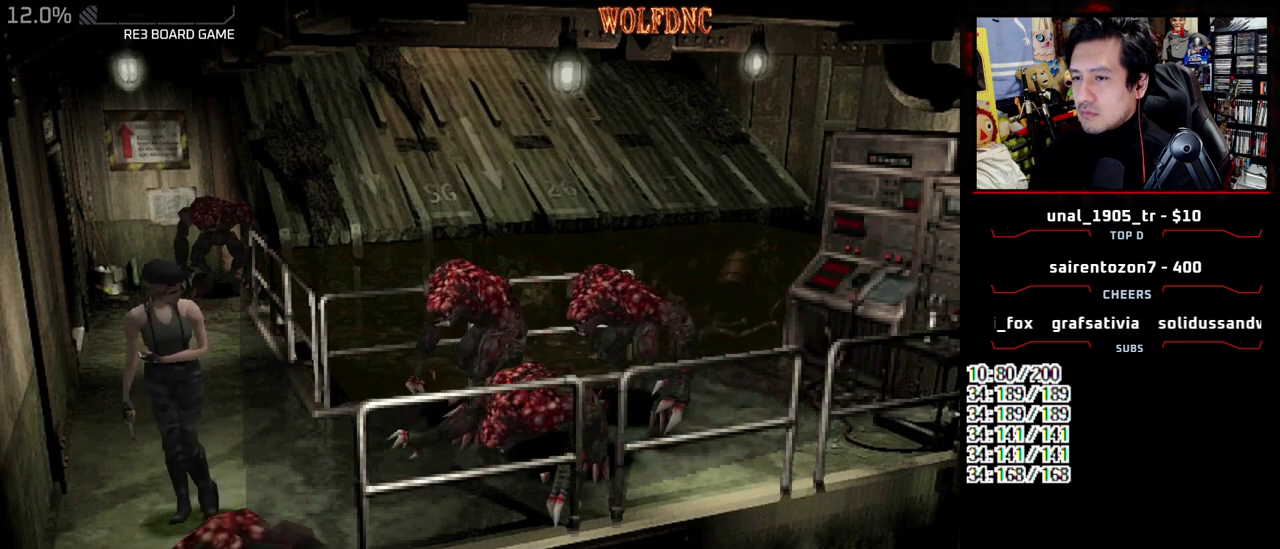
{"buttons": ["SQUARE", "DPAD_UP"], "events": []}
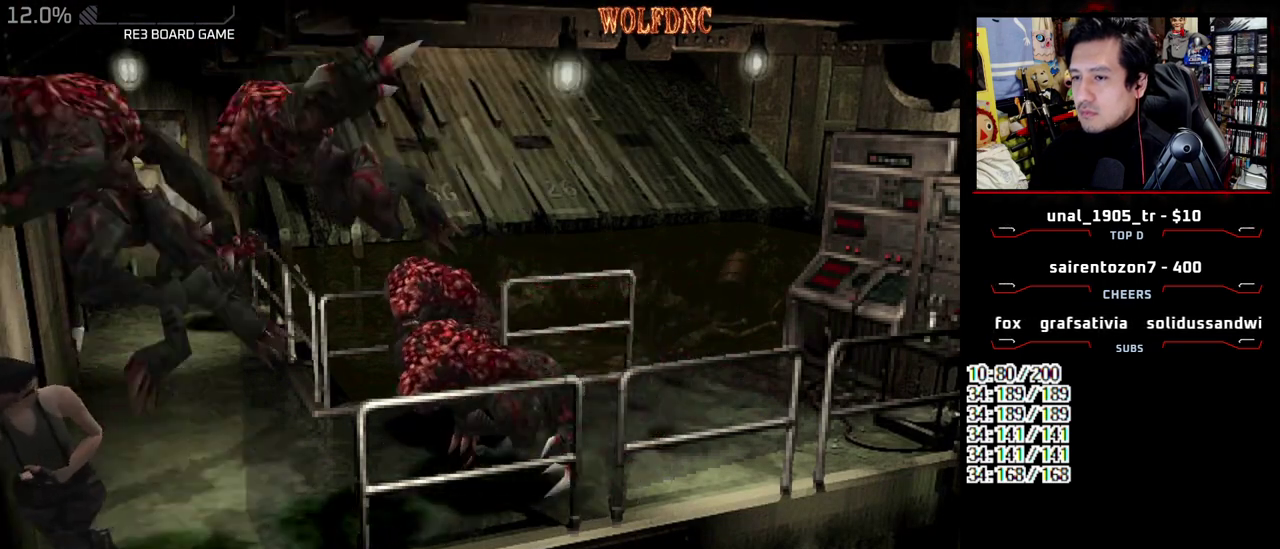
{"buttons": ["SQUARE", "DPAD_UP"], "events": [[150, "DPAD_LEFT", "down"], [333, "DPAD_LEFT", "up"]]}
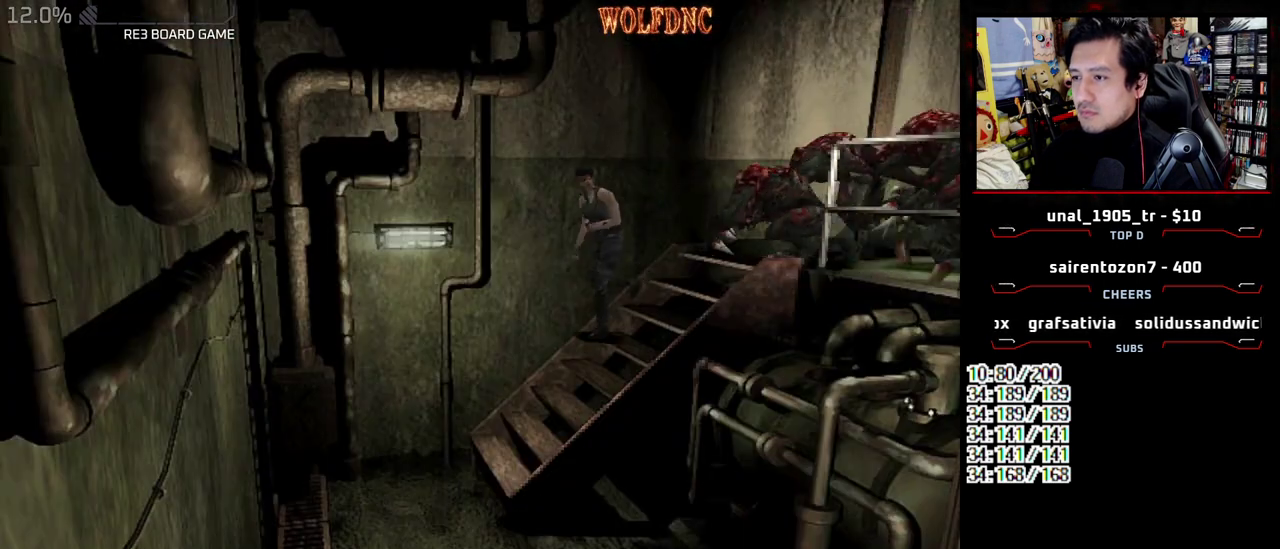
{"buttons": ["SQUARE", "DPAD_UP"], "events": []}
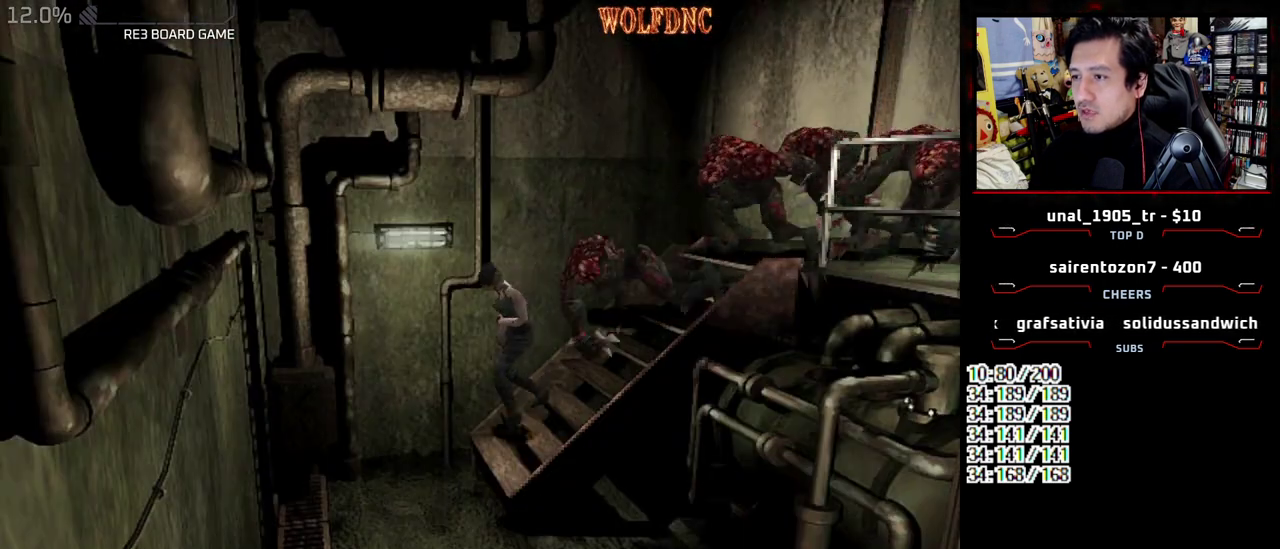
{"buttons": ["SQUARE", "DPAD_UP", "DPAD_LEFT"], "events": [[33, "DPAD_LEFT", "down"]]}
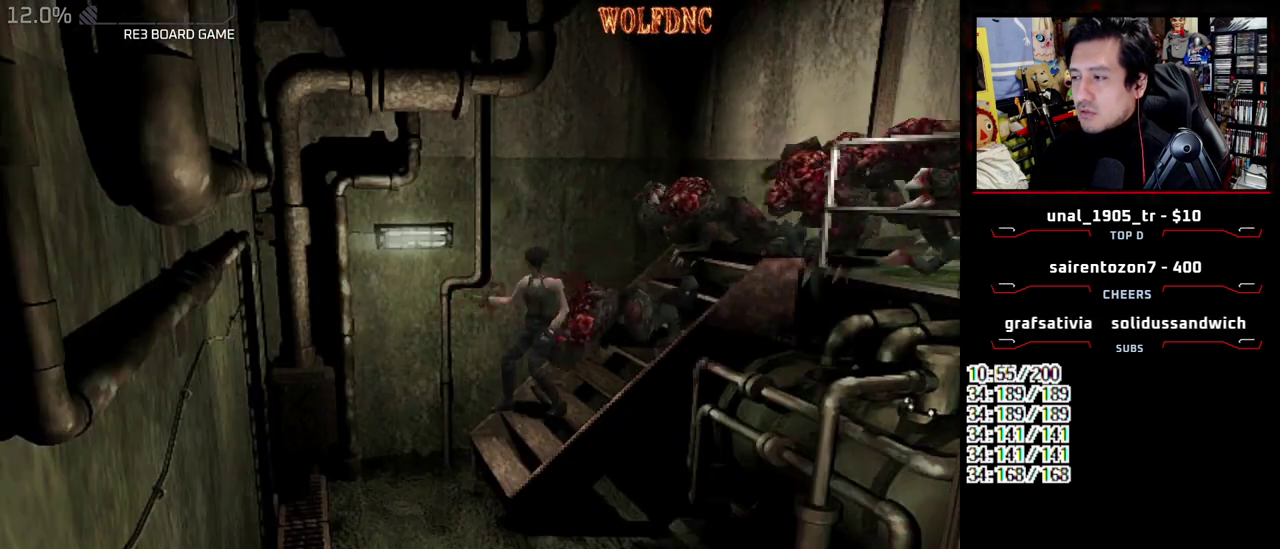
{"buttons": ["SQUARE", "DPAD_UP", "DPAD_LEFT"], "events": [[100, "DPAD_LEFT", "up"], [200, "DPAD_LEFT", "down"]]}
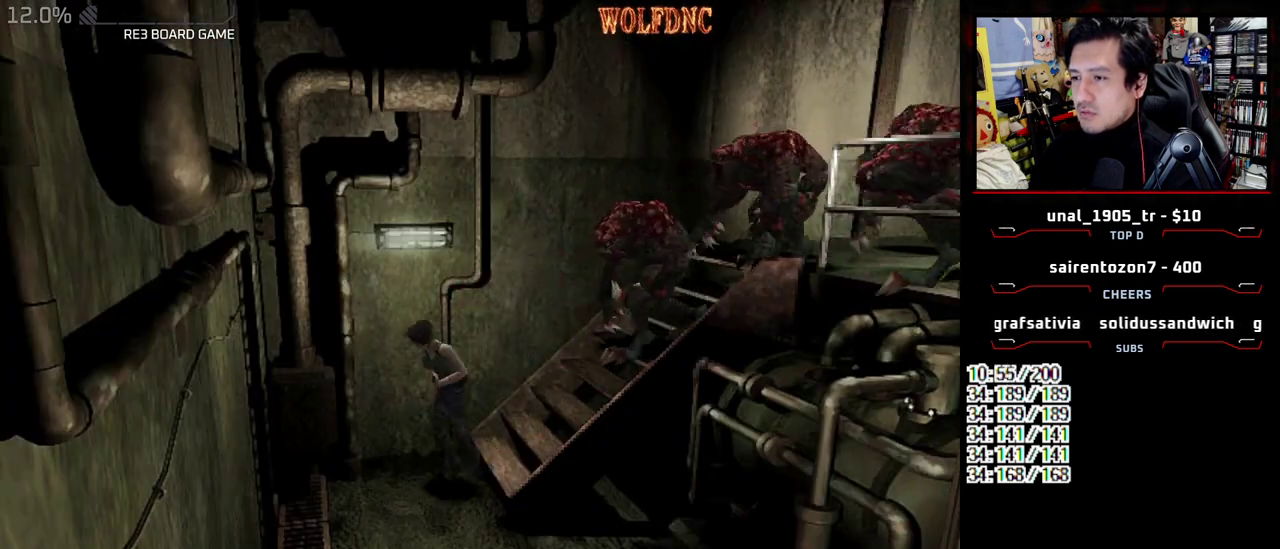
{"buttons": ["SQUARE", "DPAD_UP", "DPAD_LEFT"], "events": []}
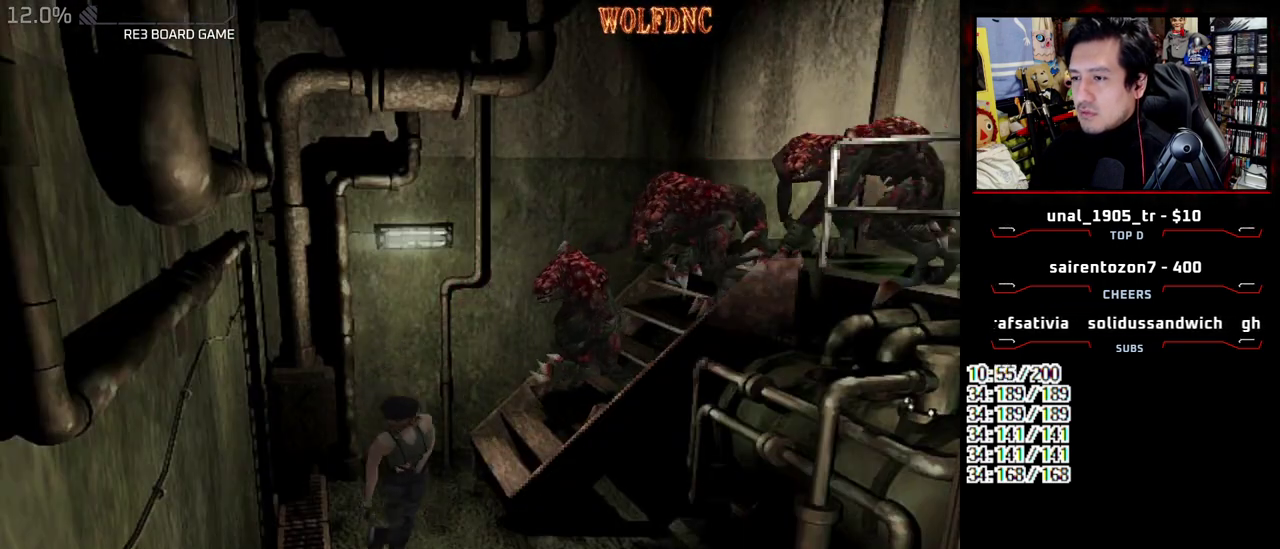
{"buttons": ["SQUARE", "DPAD_UP"], "events": [[317, "DPAD_LEFT", "up"]]}
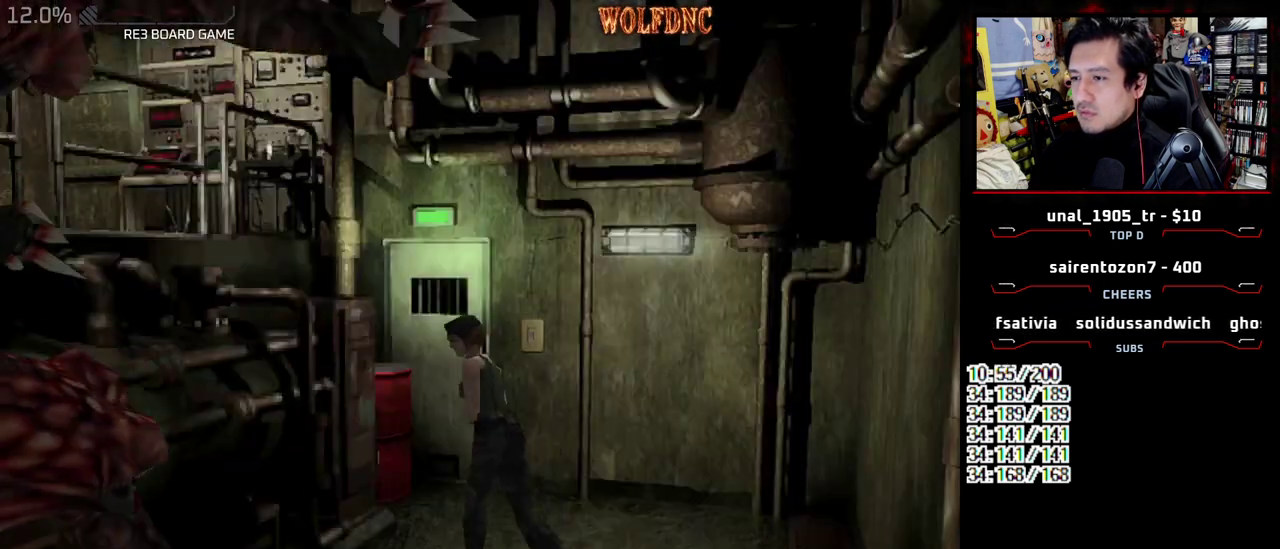
{"buttons": ["SQUARE", "DPAD_UP"], "events": [[100, "DPAD_RIGHT", "down"], [383, "DPAD_RIGHT", "up"]]}
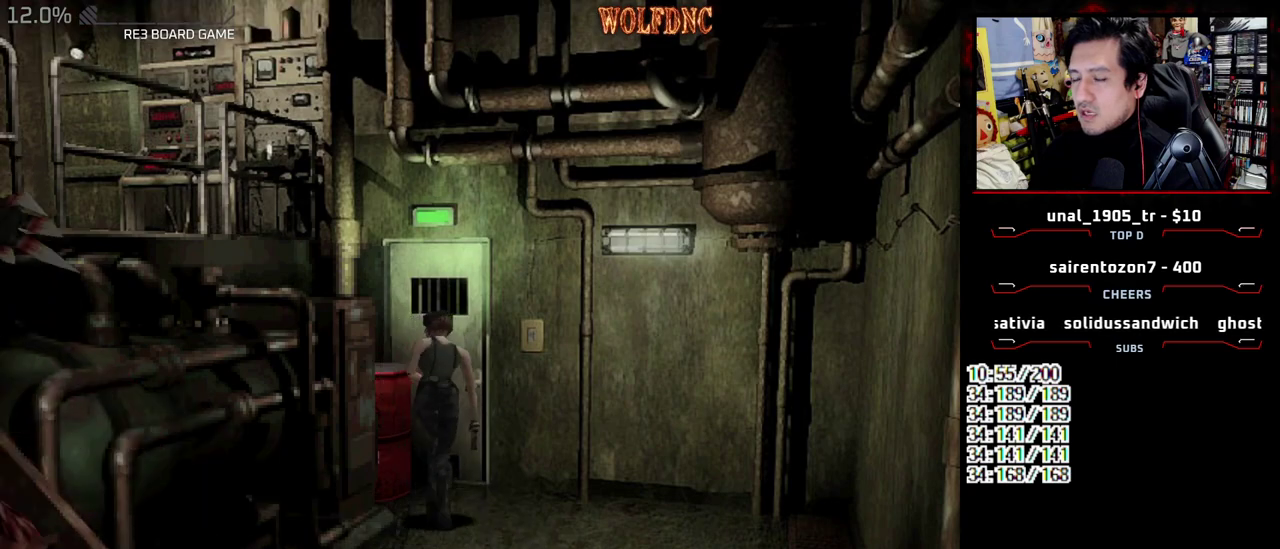
{"buttons": ["CROSS", "DPAD_UP"], "events": [[17, "DPAD_RIGHT", "down"], [67, "CROSS", "down"], [117, "DPAD_RIGHT", "up"], [267, "DPAD_RIGHT", "down"], [500, "DPAD_RIGHT", "up"], [500, "SQUARE", "up"]]}
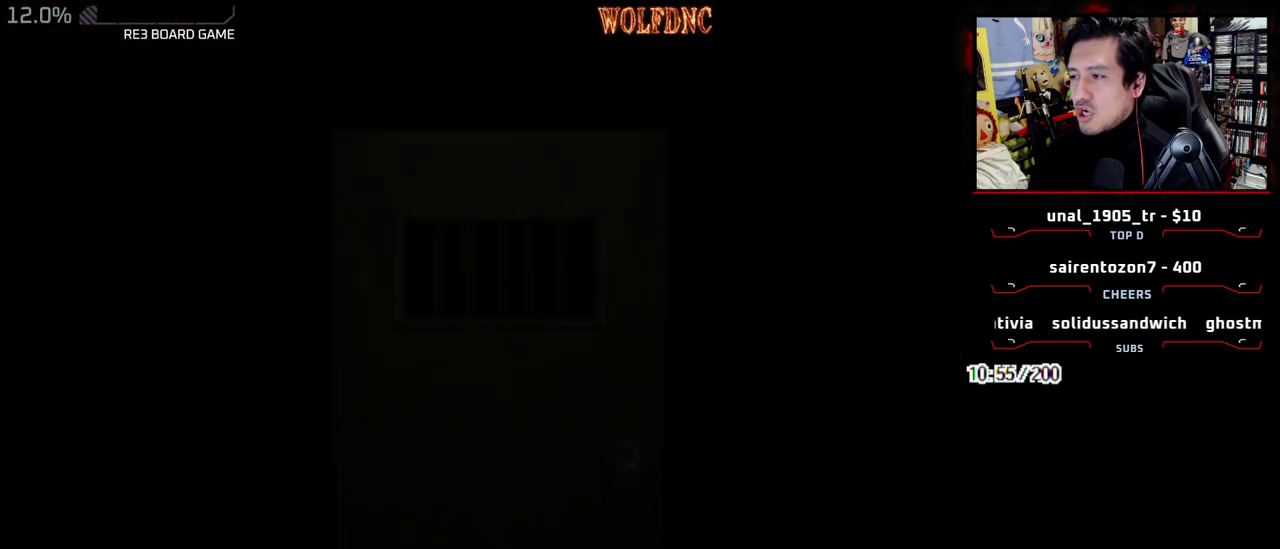
{"buttons": ["DPAD_UP"], "events": [[33, "CROSS", "up"], [33, "DPAD_UP", "up"], [183, "DPAD_UP", "down"]]}
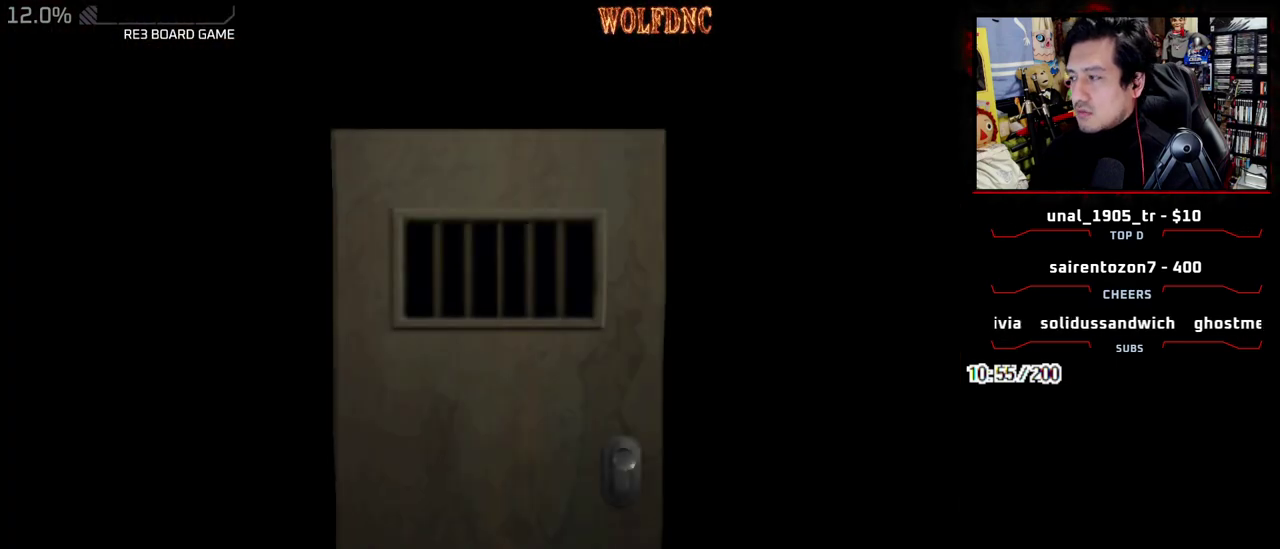
{"buttons": ["DPAD_UP", "DPAD_RIGHT"], "events": [[333, "DPAD_RIGHT", "down"]]}
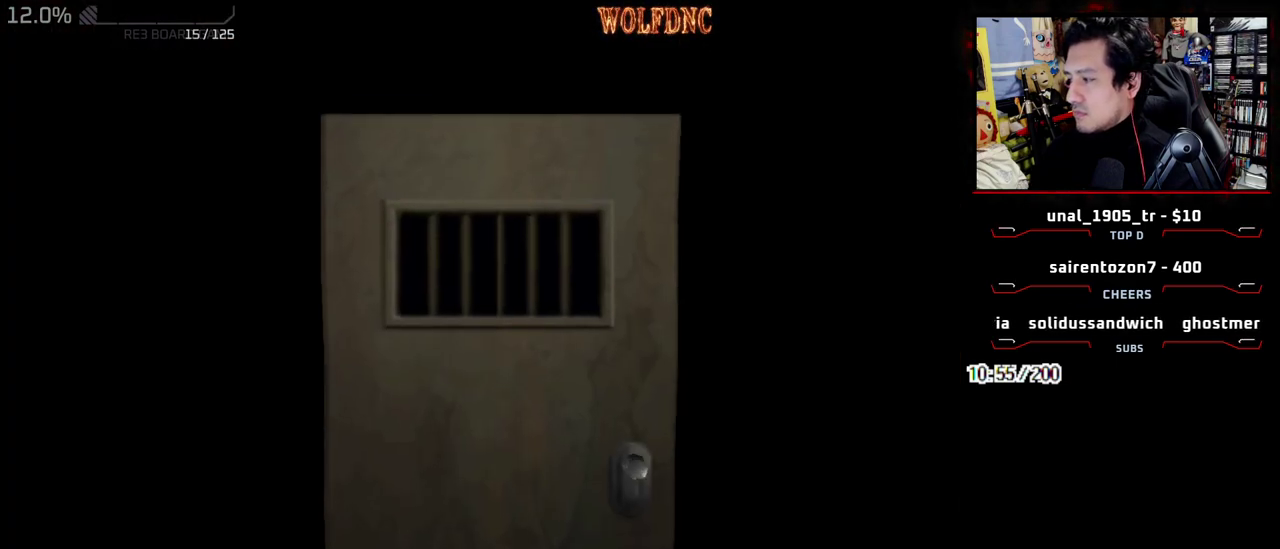
{"buttons": ["SQUARE", "DPAD_UP", "DPAD_RIGHT"], "events": [[117, "SELECT", "down"], [217, "SELECT", "up"], [217, "SQUARE", "down"]]}
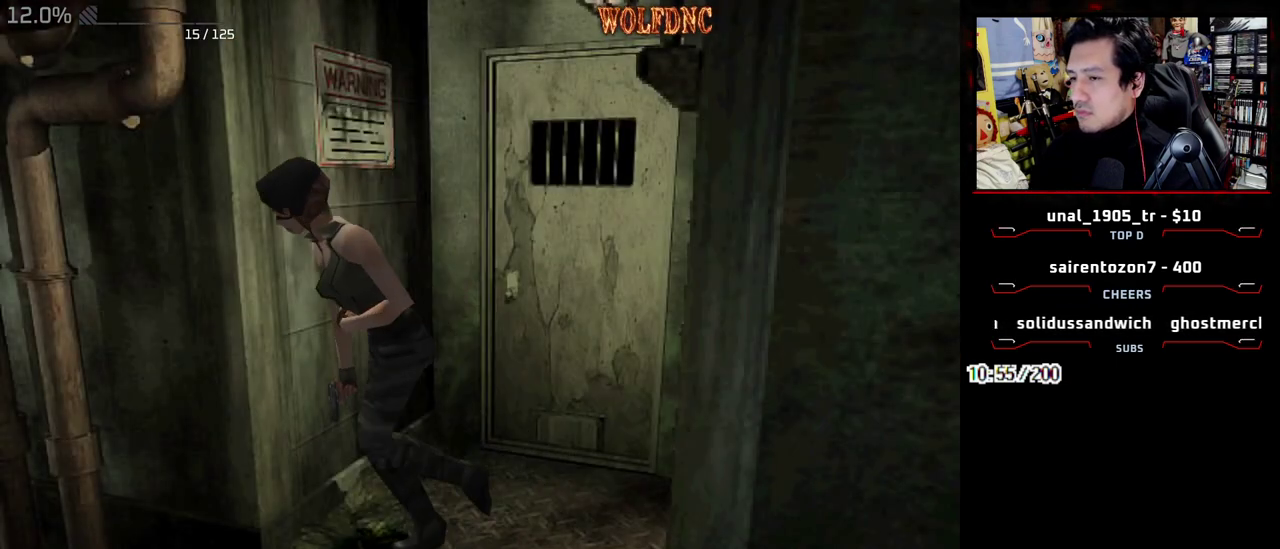
{"buttons": ["CROSS", "DPAD_UP"], "events": [[33, "CROSS", "down"], [33, "DPAD_LEFT", "down"], [83, "DPAD_RIGHT", "up"], [317, "SQUARE", "up"], [367, "DPAD_LEFT", "up"]]}
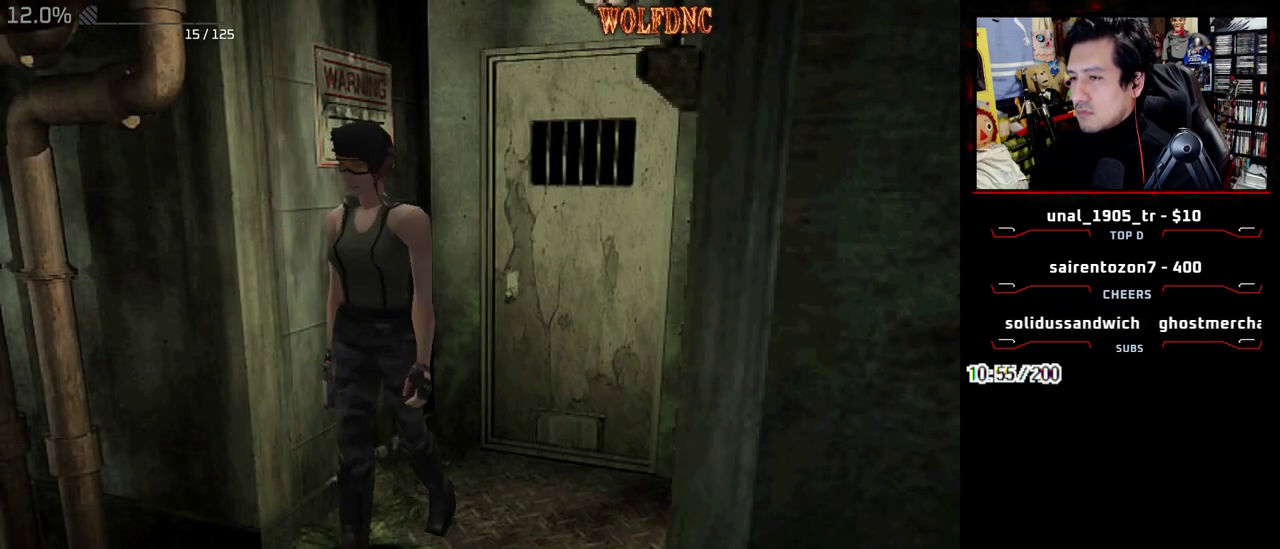
{"buttons": ["SQUARE", "DPAD_UP"], "events": [[333, "CROSS", "up"], [433, "SQUARE", "down"]]}
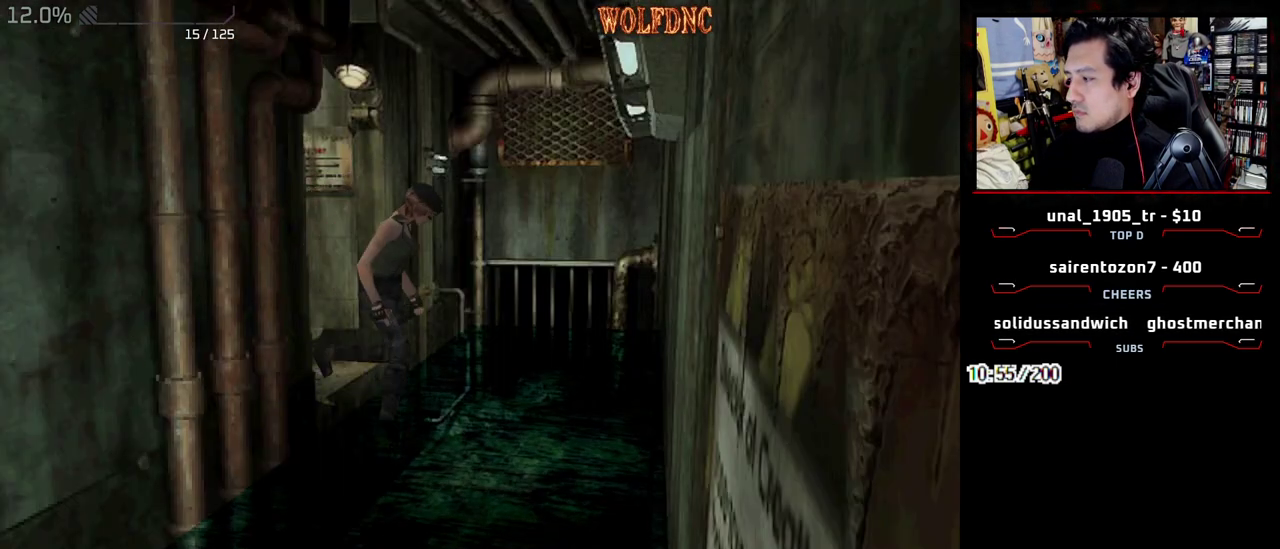
{"buttons": ["SQUARE", "DPAD_UP", "DPAD_RIGHT"], "events": [[17, "DPAD_RIGHT", "down"]]}
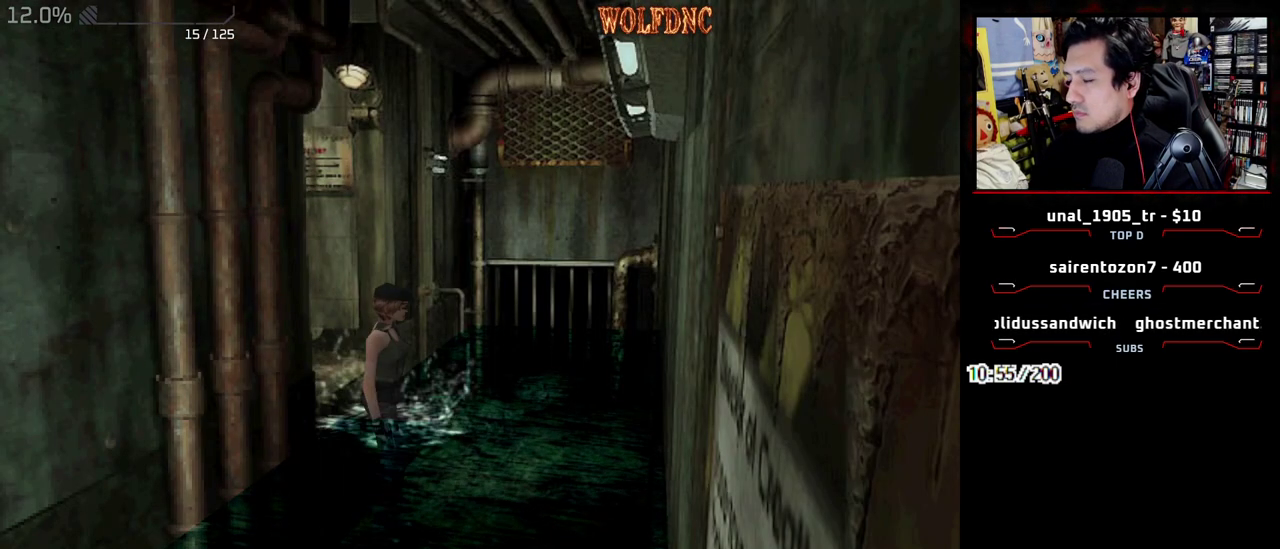
{"buttons": ["SQUARE", "DPAD_UP", "DPAD_RIGHT"], "events": []}
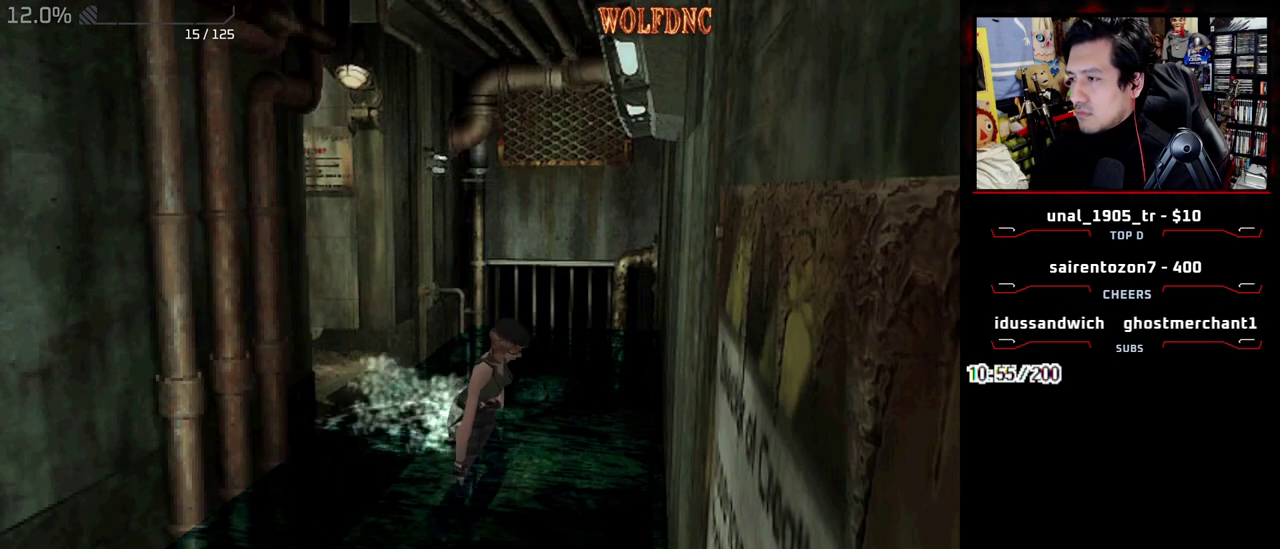
{"buttons": ["SQUARE", "DPAD_UP"], "events": [[333, "DPAD_RIGHT", "up"]]}
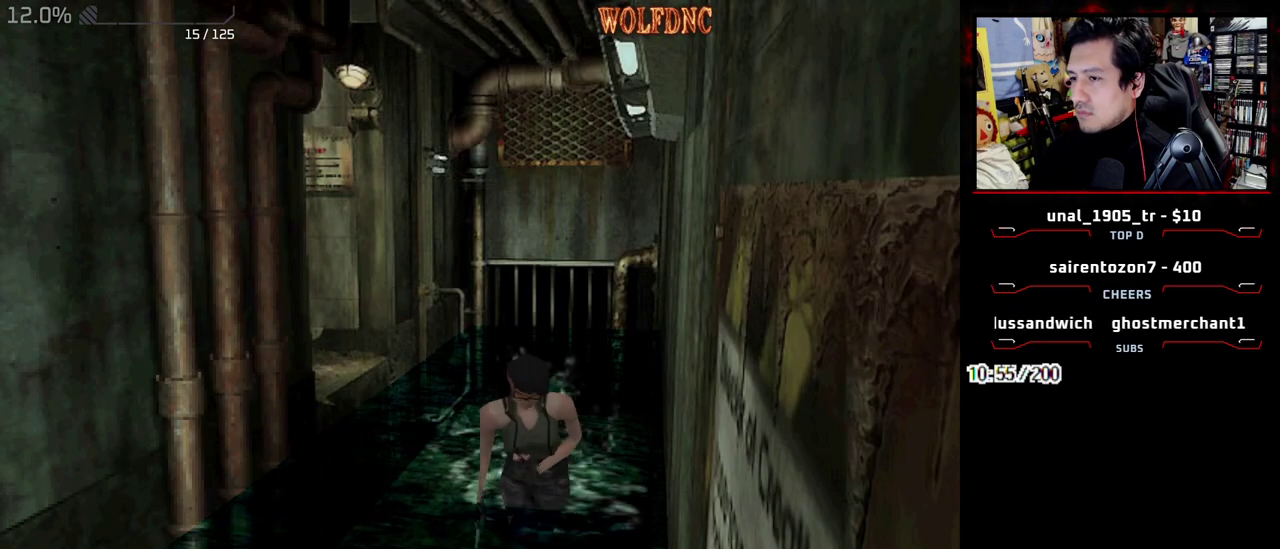
{"buttons": ["SQUARE", "DPAD_UP"], "events": [[267, "DPAD_RIGHT", "down"], [350, "DPAD_RIGHT", "up"]]}
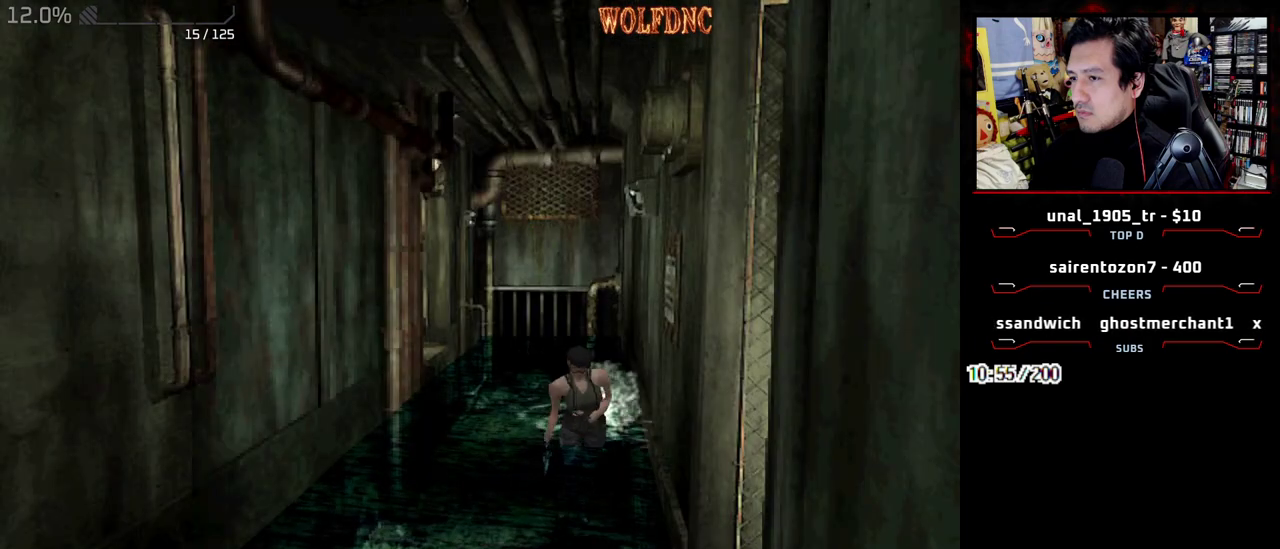
{"buttons": ["SQUARE", "DPAD_UP"], "events": []}
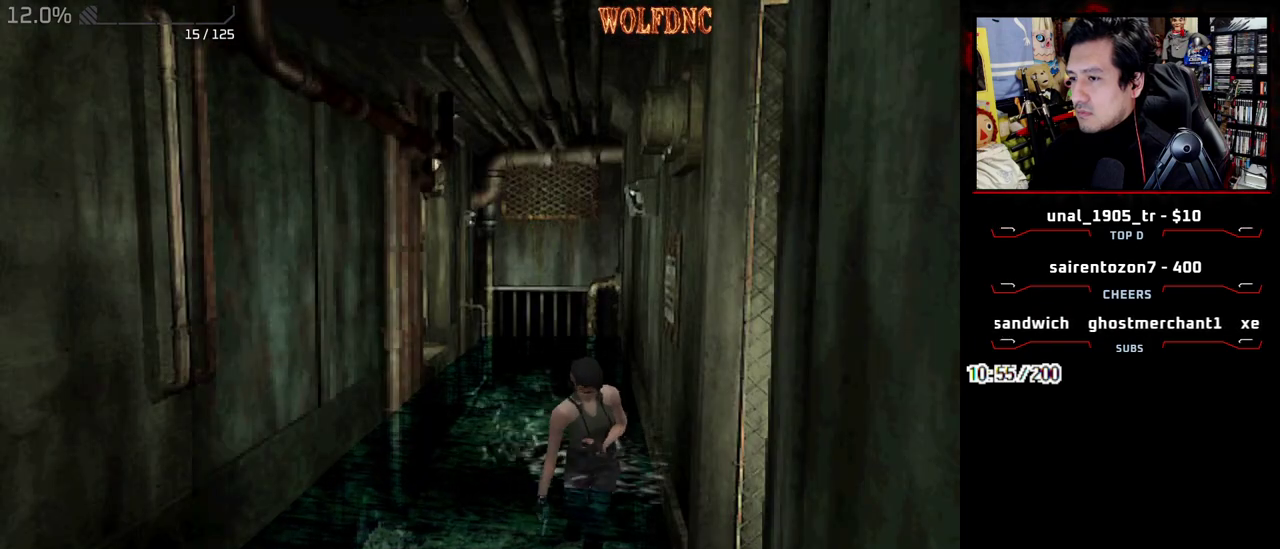
{"buttons": ["SQUARE", "DPAD_UP"], "events": []}